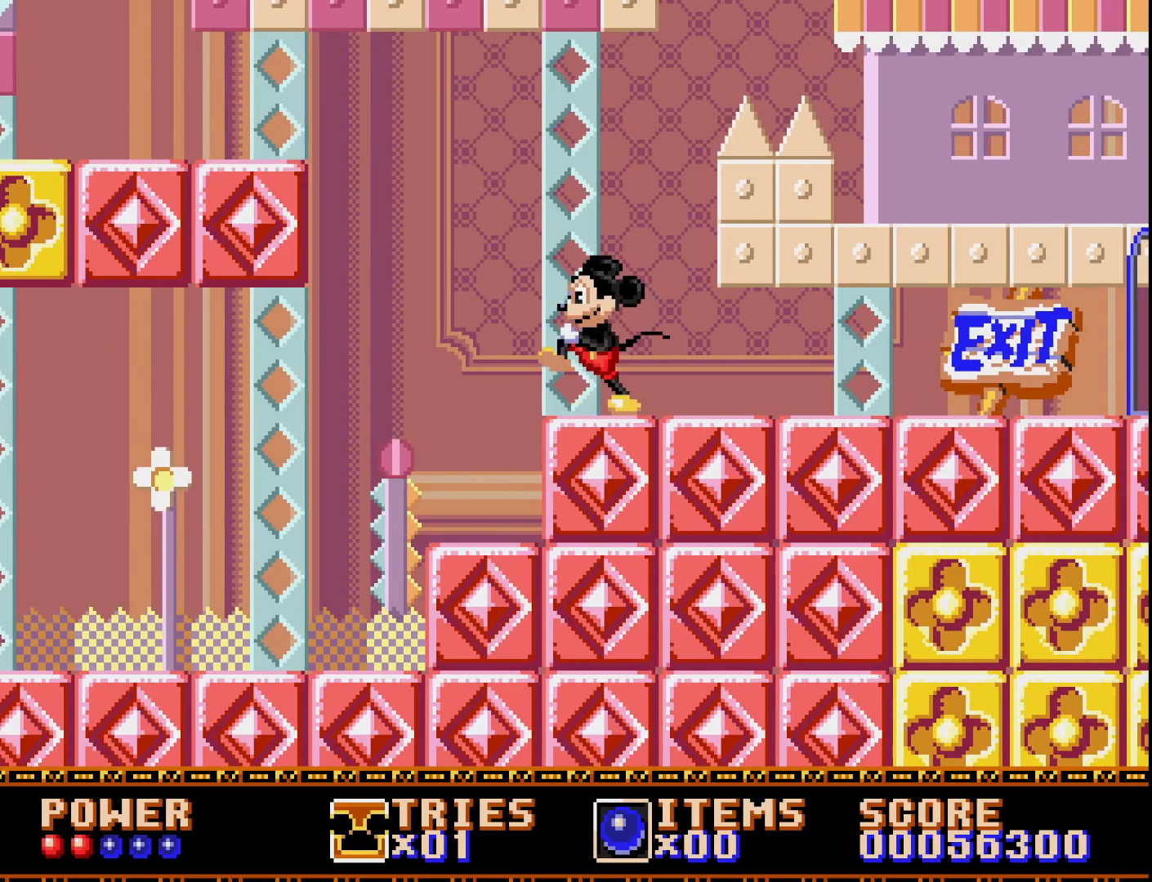
Gameplay with a controller (Xbox layout); each line is a JSON object with the inputs held at the frame after it. "events" lists button and stick changes between this image and that frame as [ms after this image, input, new state], when the widget could be followed in between. Not read: left_stick.
{"buttons": ["DPAD_LEFT"], "right_stick": "center", "events": [[117, "A", "down"], [483, "A", "up"]]}
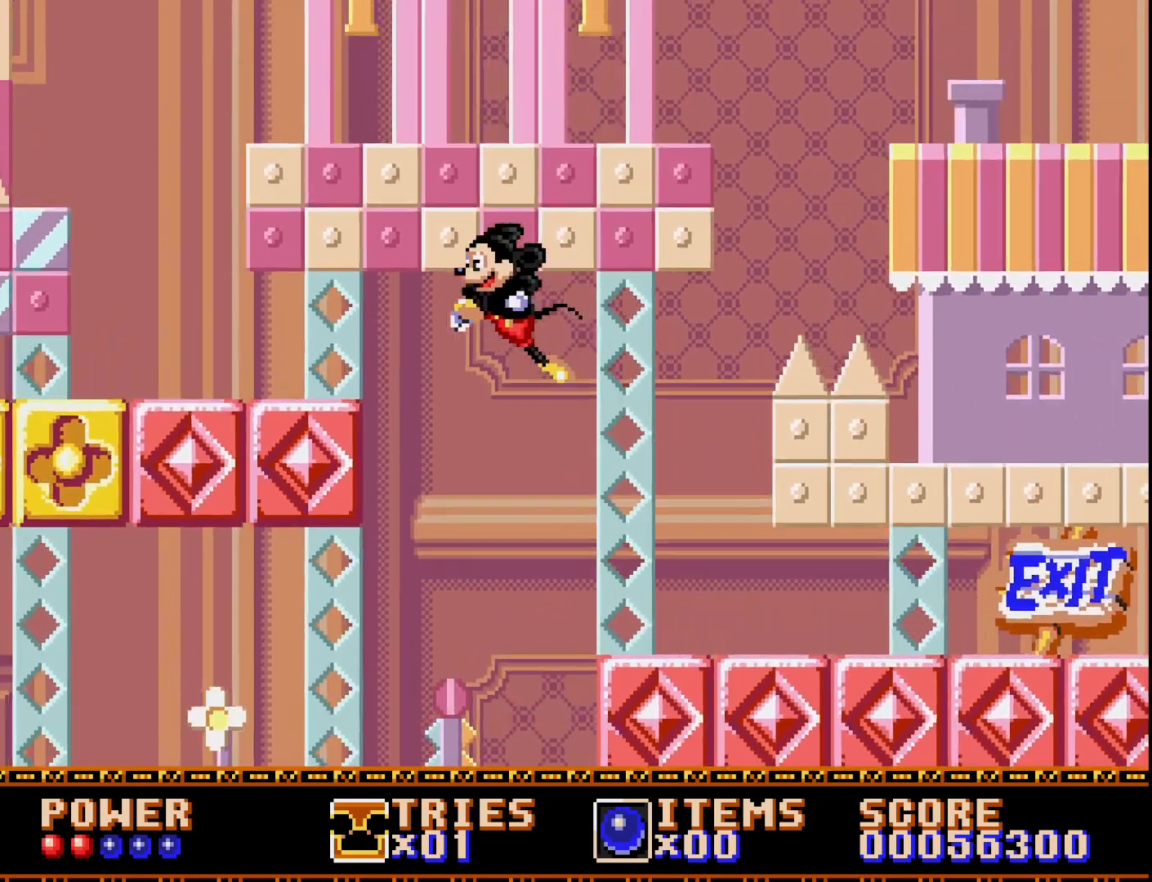
{"buttons": ["DPAD_LEFT"], "right_stick": "center", "events": [[83, "A", "down"], [233, "A", "up"]]}
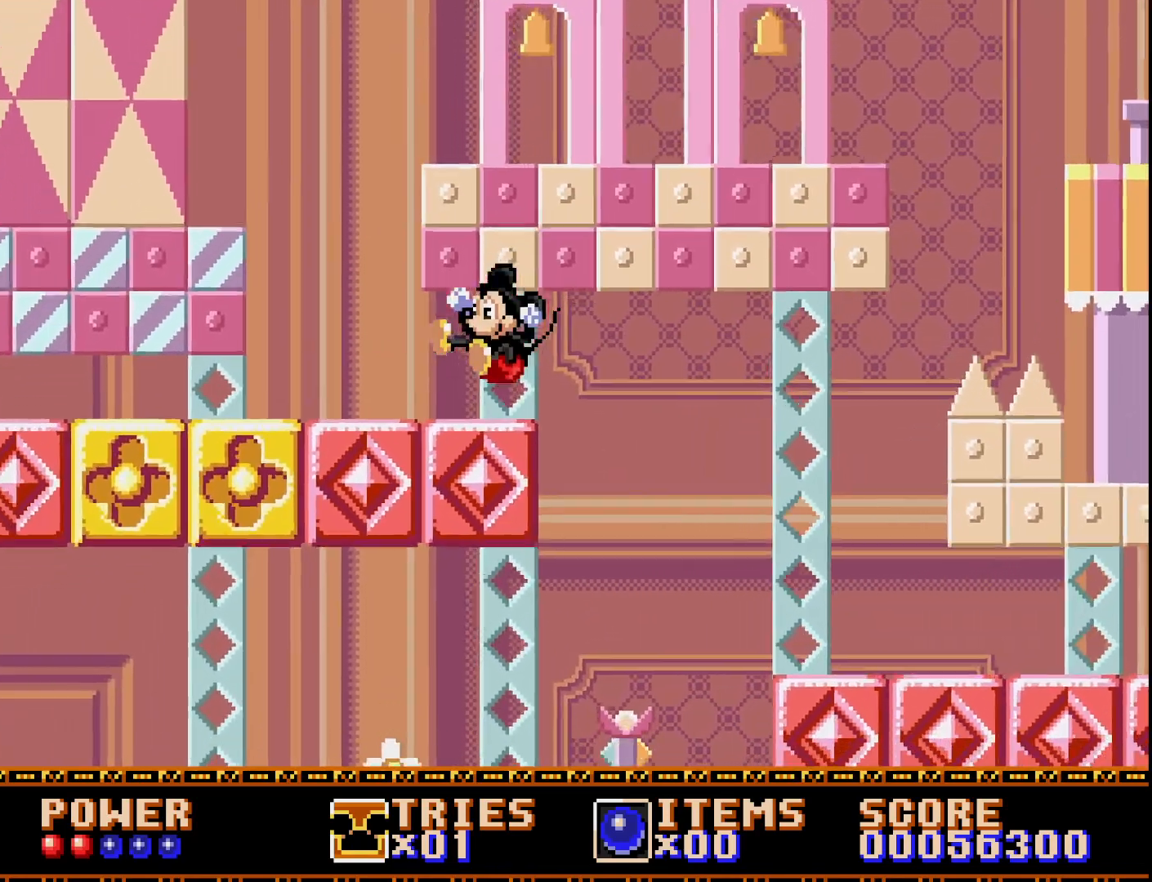
{"buttons": ["DPAD_LEFT"], "right_stick": "center", "events": []}
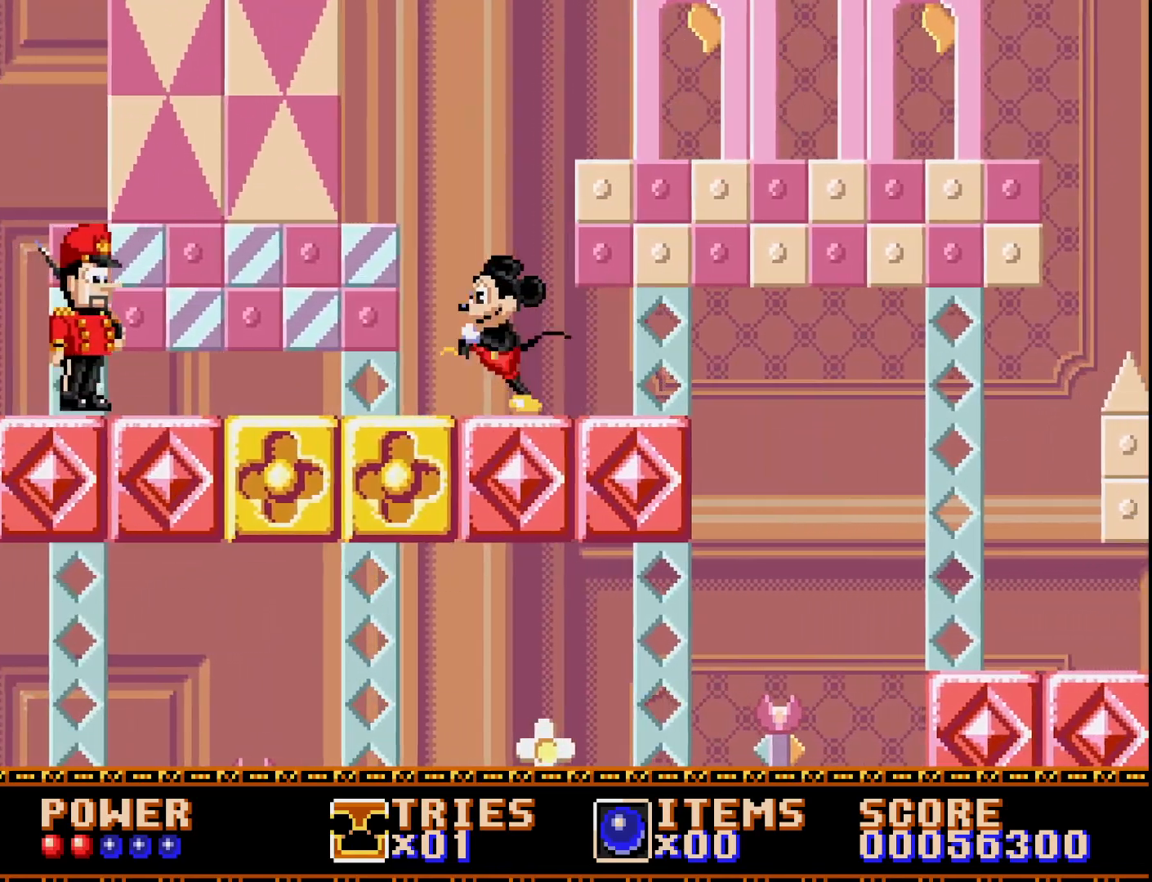
{"buttons": ["DPAD_LEFT"], "right_stick": "center", "events": [[50, "A", "down"], [333, "A", "up"]]}
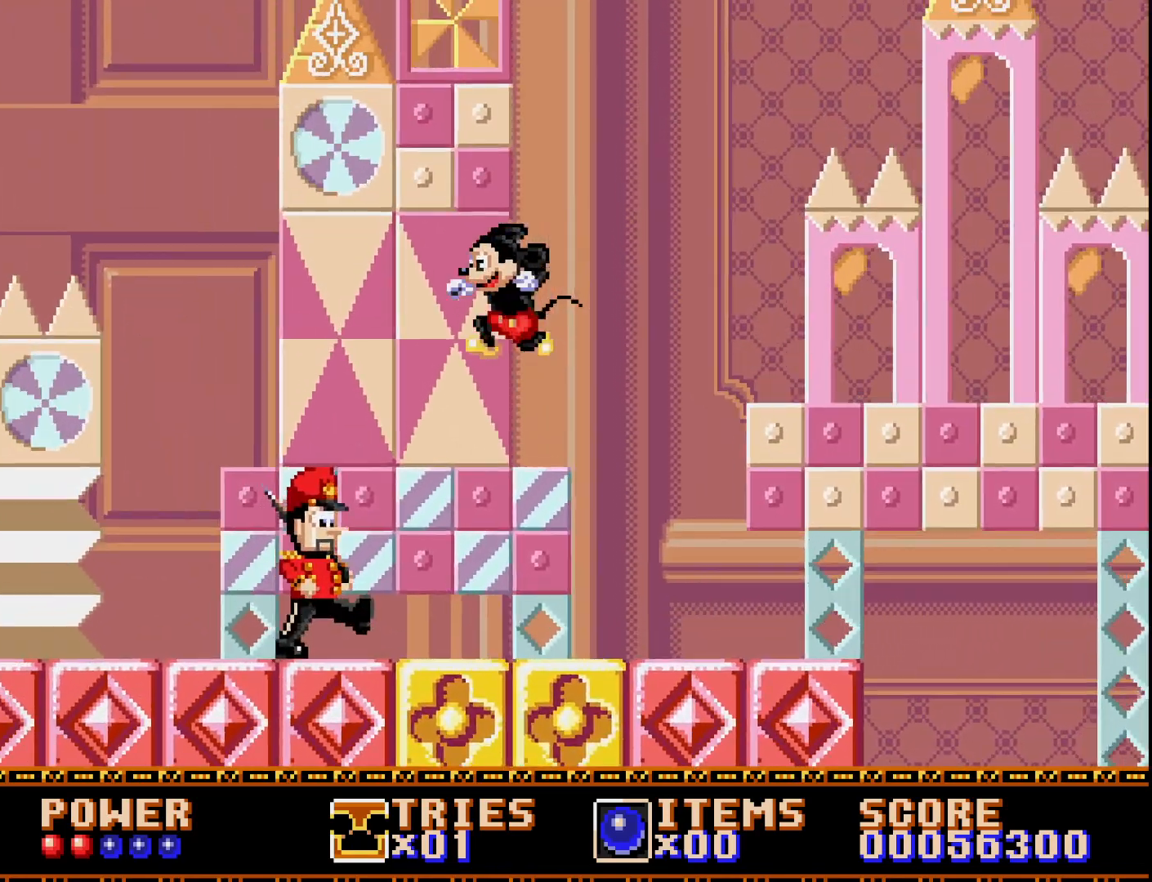
{"buttons": ["A", "DPAD_RIGHT"], "right_stick": "center", "events": [[167, "A", "down"], [233, "DPAD_LEFT", "up"], [367, "DPAD_RIGHT", "down"]]}
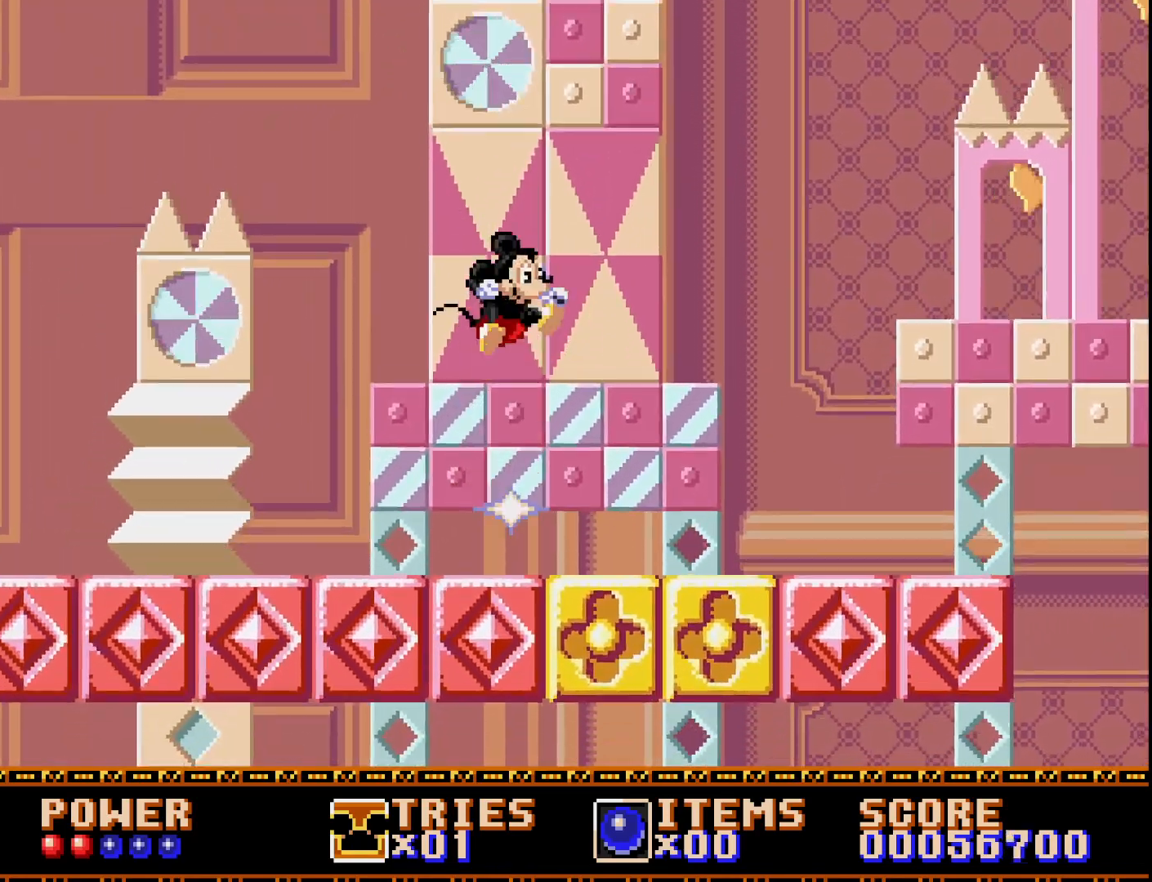
{"buttons": ["DPAD_RIGHT"], "right_stick": "center", "events": [[217, "A", "up"]]}
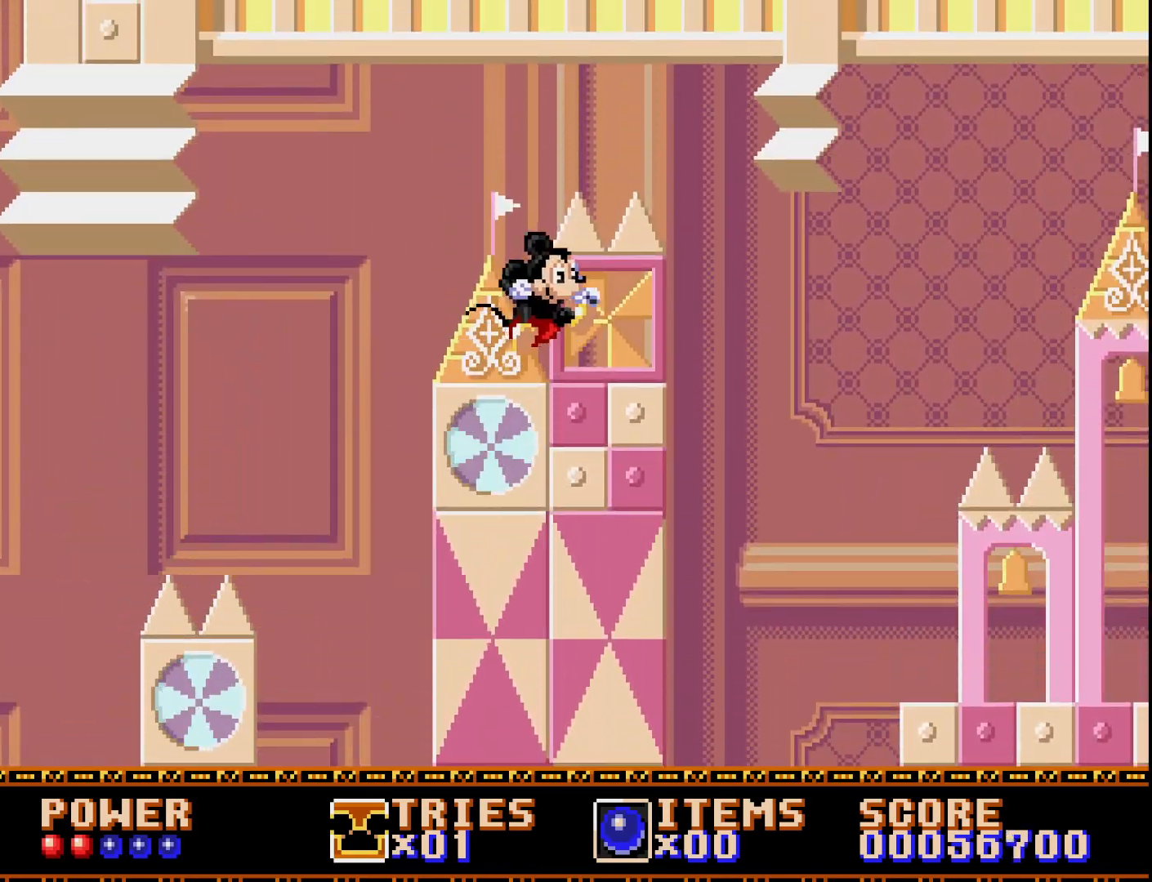
{"buttons": ["A"], "right_stick": "center", "events": [[183, "A", "down"], [183, "DPAD_RIGHT", "up"]]}
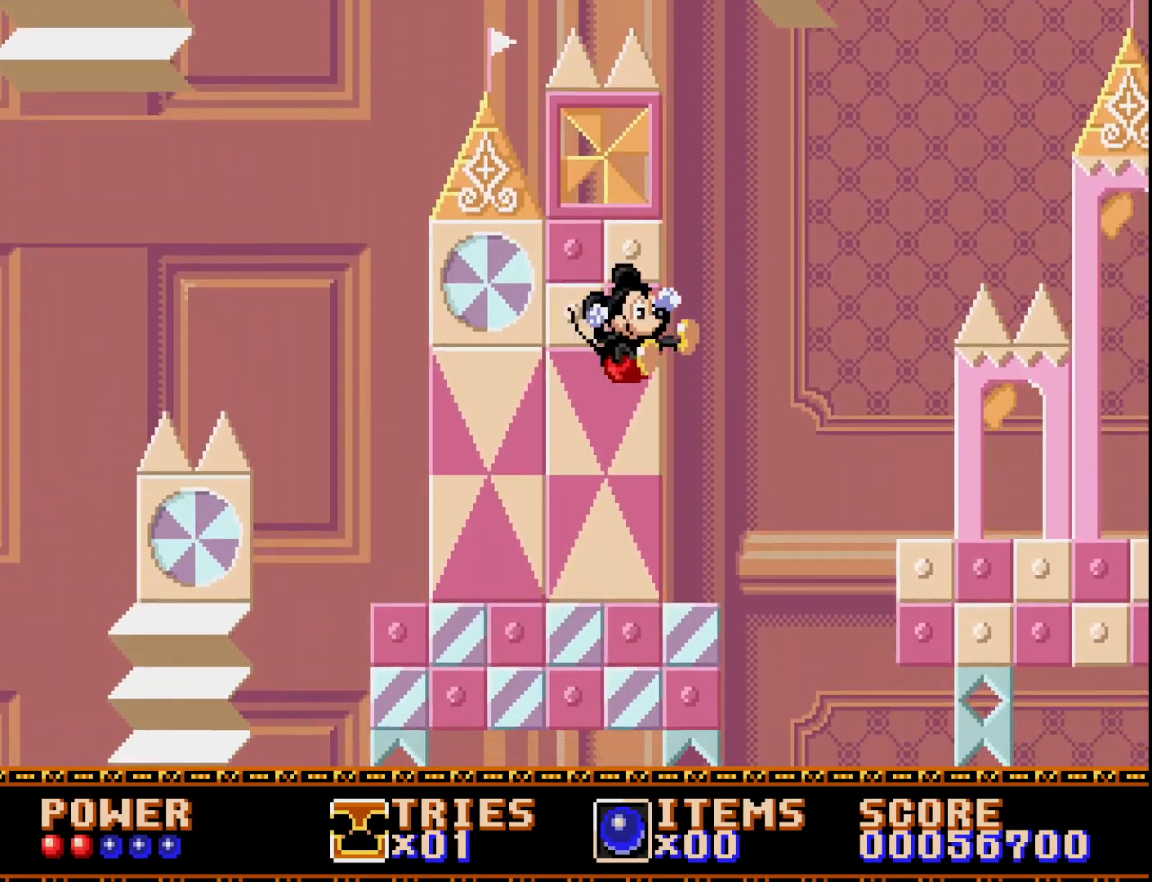
{"buttons": ["A", "DPAD_LEFT"], "right_stick": "center", "events": [[217, "DPAD_LEFT", "down"]]}
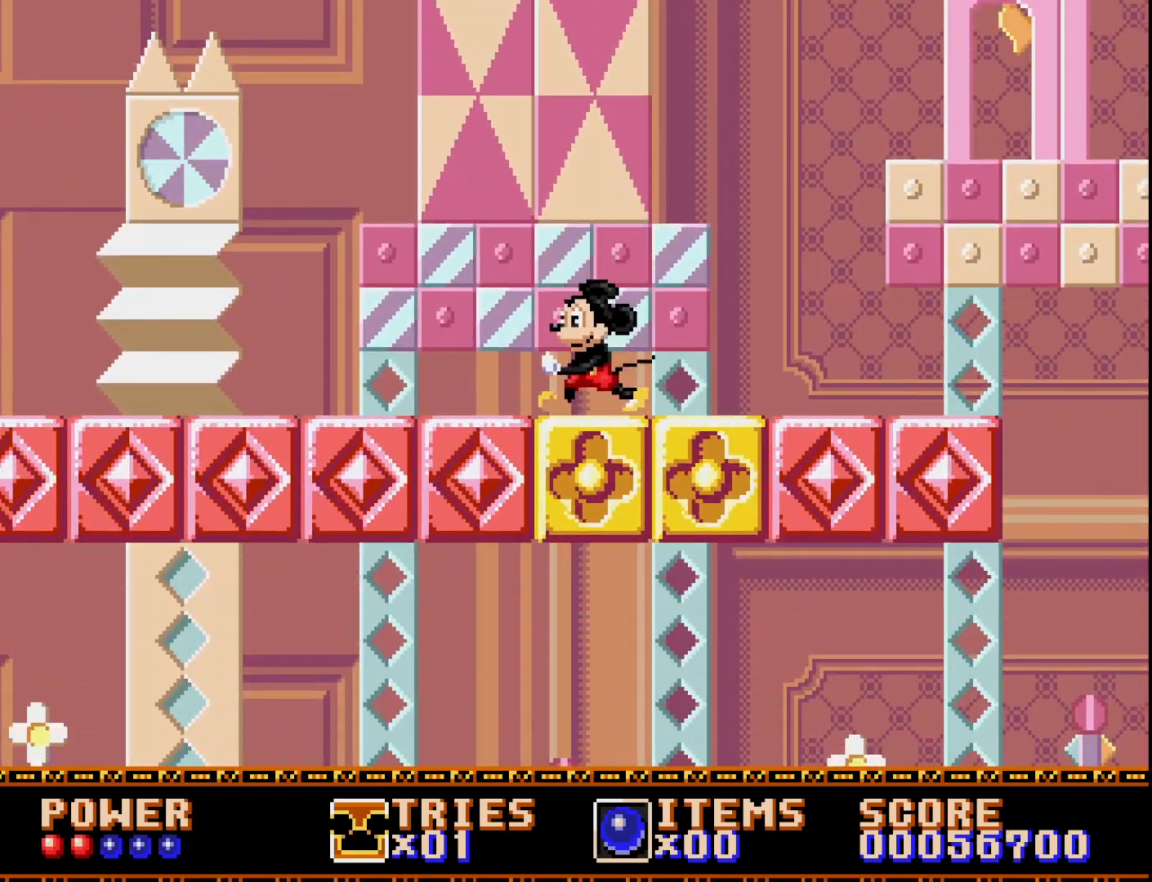
{"buttons": ["DPAD_LEFT"], "right_stick": "center", "events": [[133, "A", "up"]]}
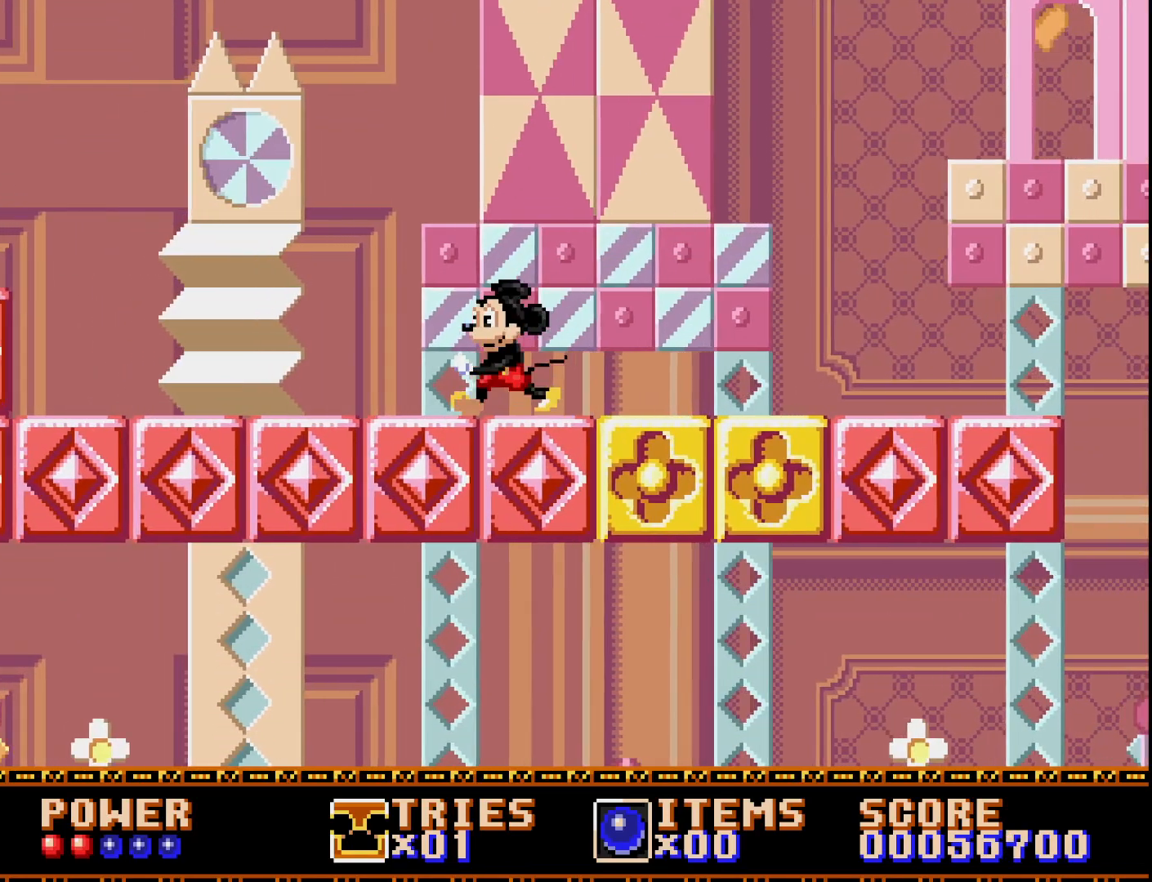
{"buttons": ["DPAD_LEFT"], "right_stick": "center", "events": [[33, "A", "down"], [150, "A", "up"]]}
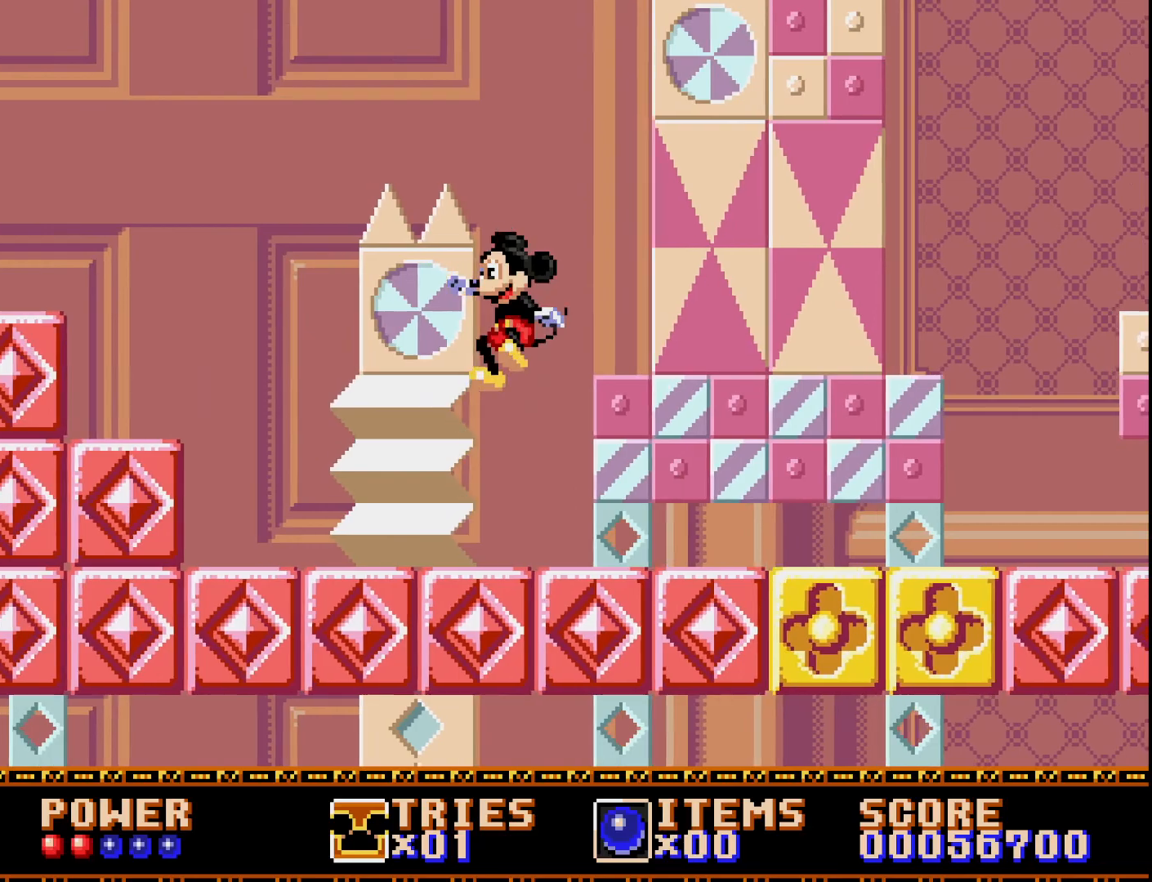
{"buttons": ["DPAD_LEFT"], "right_stick": "center", "events": [[383, "A", "down"], [467, "A", "up"]]}
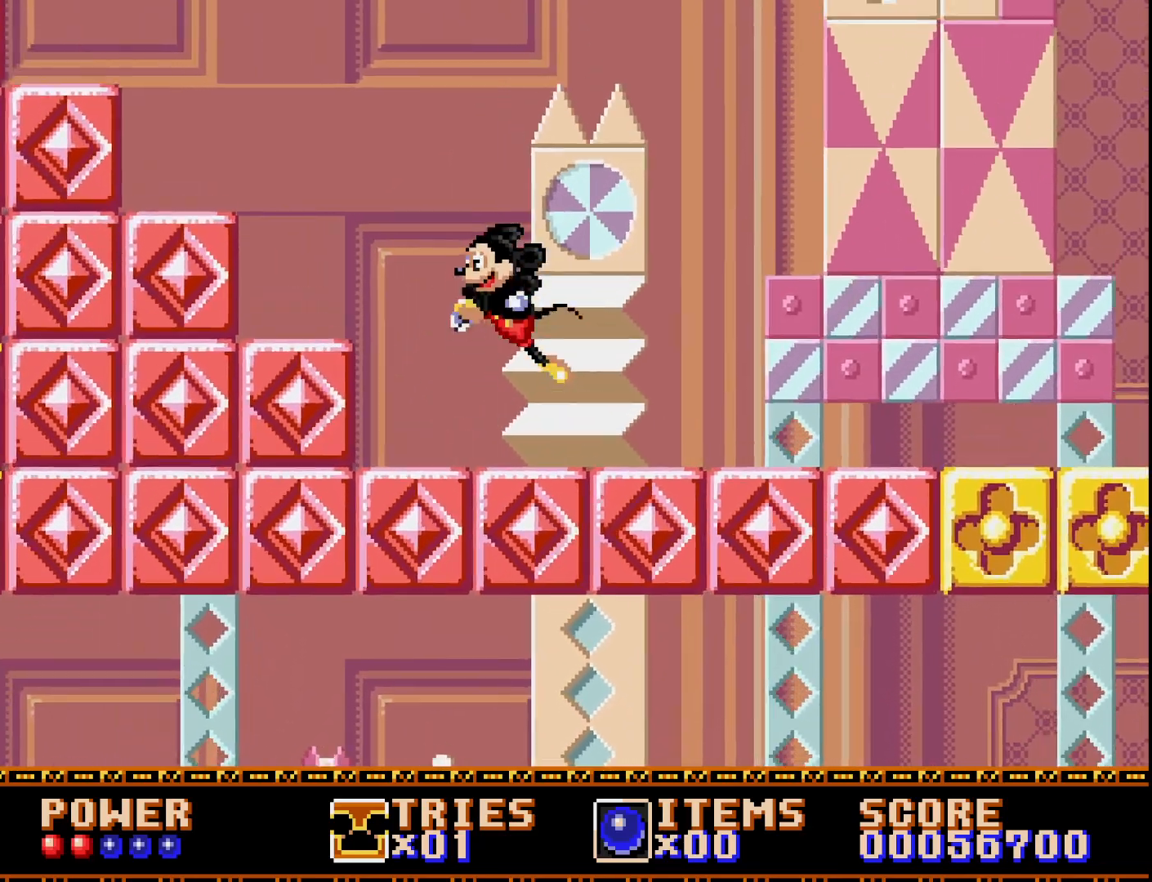
{"buttons": [], "right_stick": "center", "events": [[350, "DPAD_LEFT", "up"]]}
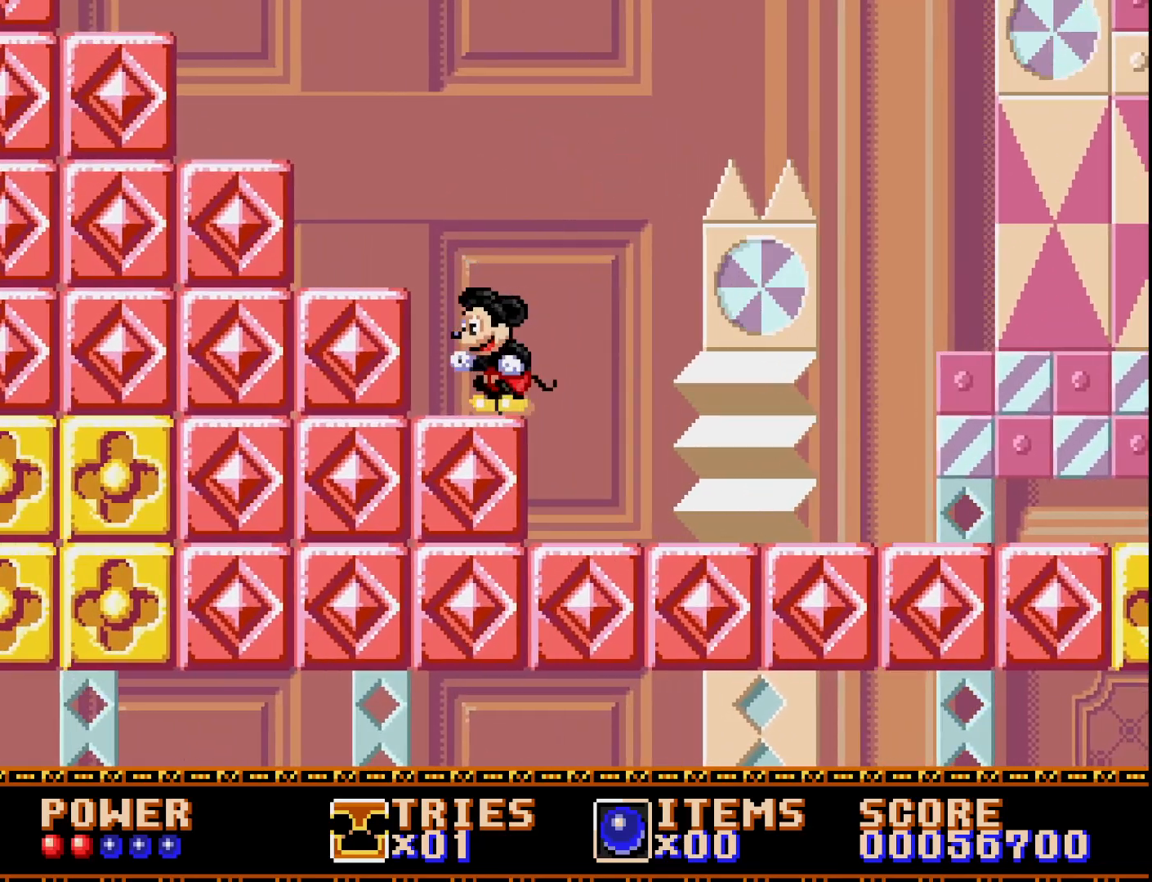
{"buttons": [], "right_stick": "center", "events": [[50, "A", "down"], [133, "A", "up"], [167, "DPAD_LEFT", "down"], [400, "DPAD_LEFT", "up"]]}
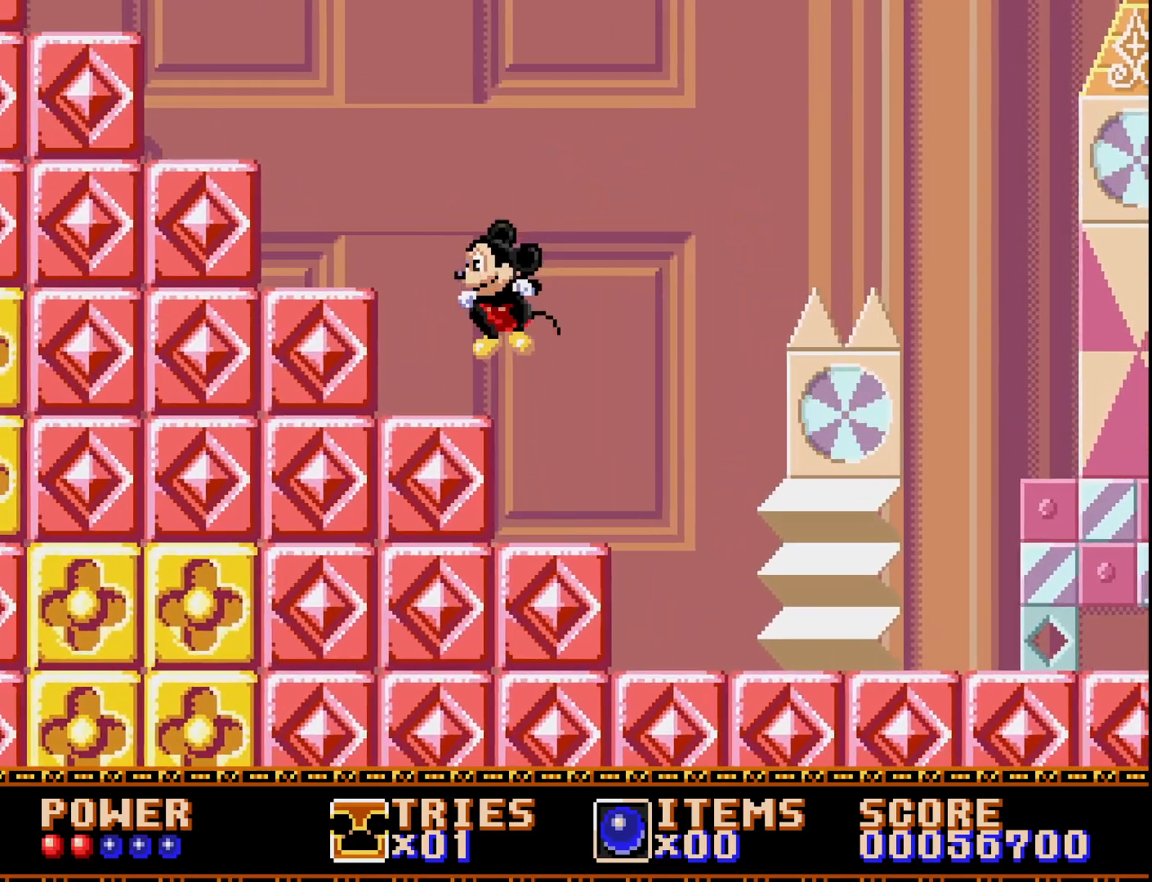
{"buttons": ["DPAD_LEFT"], "right_stick": "center", "events": [[50, "DPAD_RIGHT", "down"], [150, "DPAD_RIGHT", "up"], [233, "A", "down"], [267, "DPAD_LEFT", "down"], [367, "A", "up"]]}
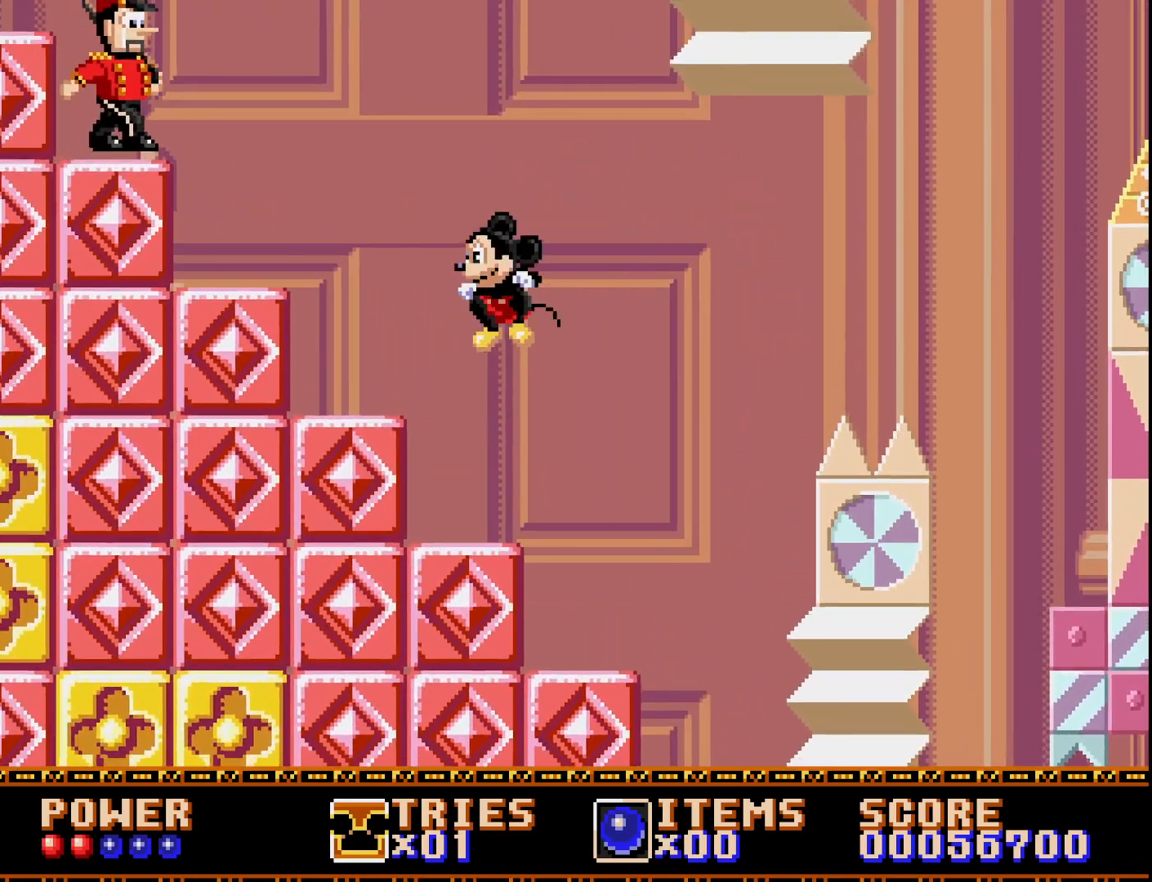
{"buttons": [], "right_stick": "center", "events": [[250, "DPAD_LEFT", "up"]]}
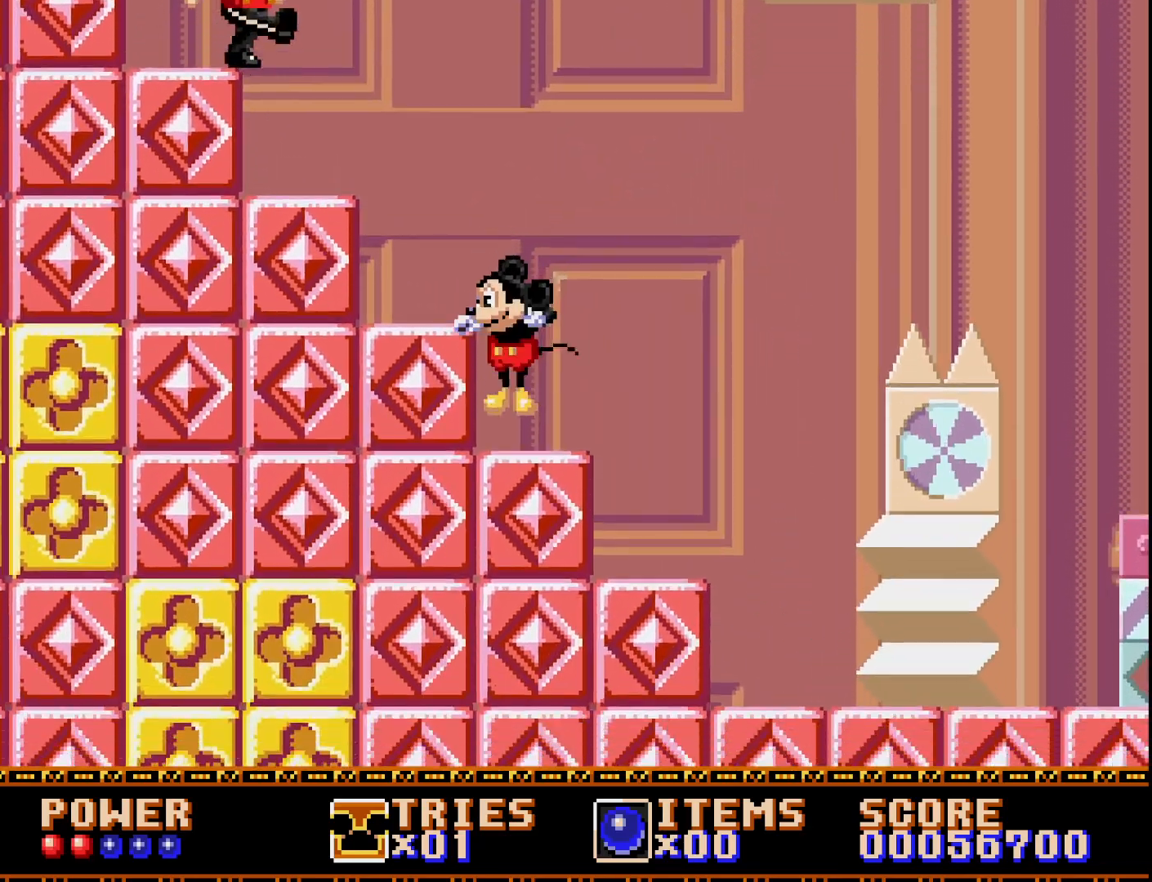
{"buttons": ["DPAD_RIGHT"], "right_stick": "center", "events": [[350, "DPAD_RIGHT", "down"]]}
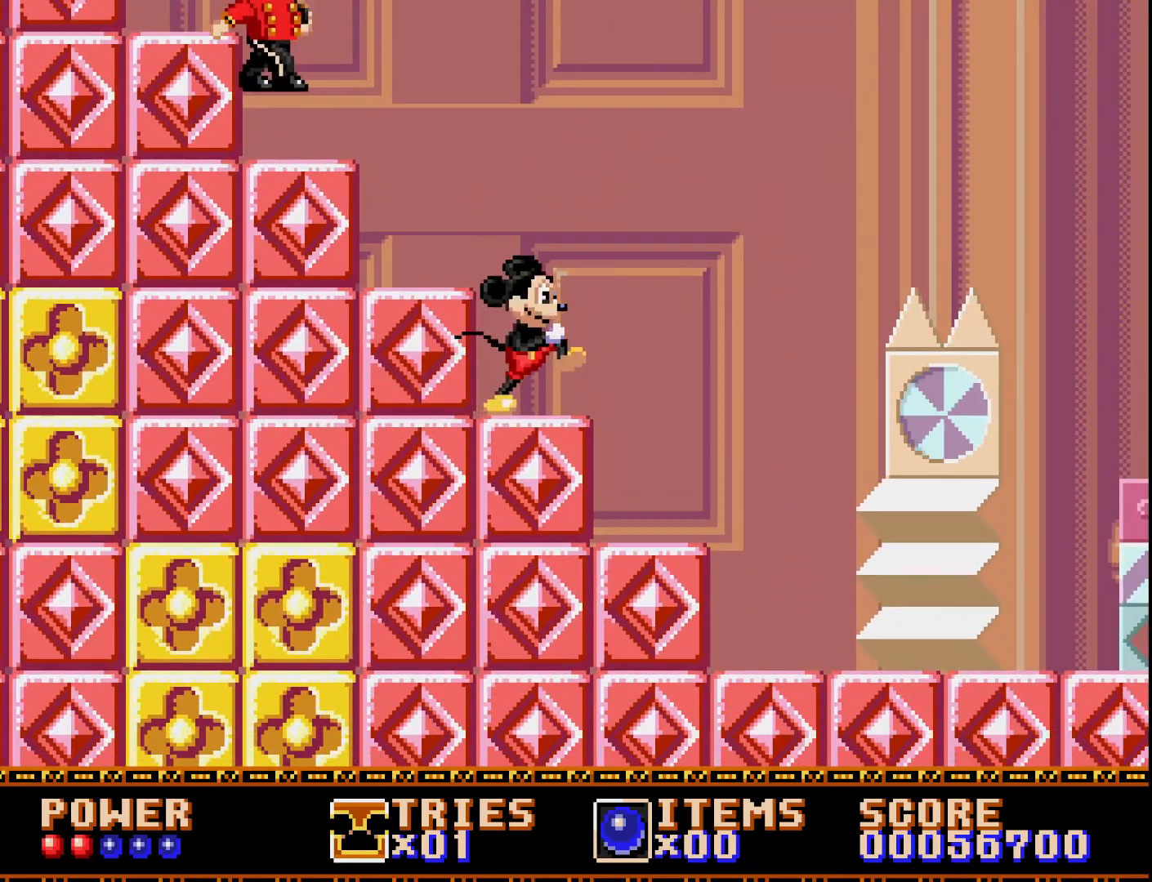
{"buttons": [], "right_stick": "center", "events": [[50, "DPAD_RIGHT", "up"], [367, "DPAD_RIGHT", "down"], [467, "DPAD_RIGHT", "up"]]}
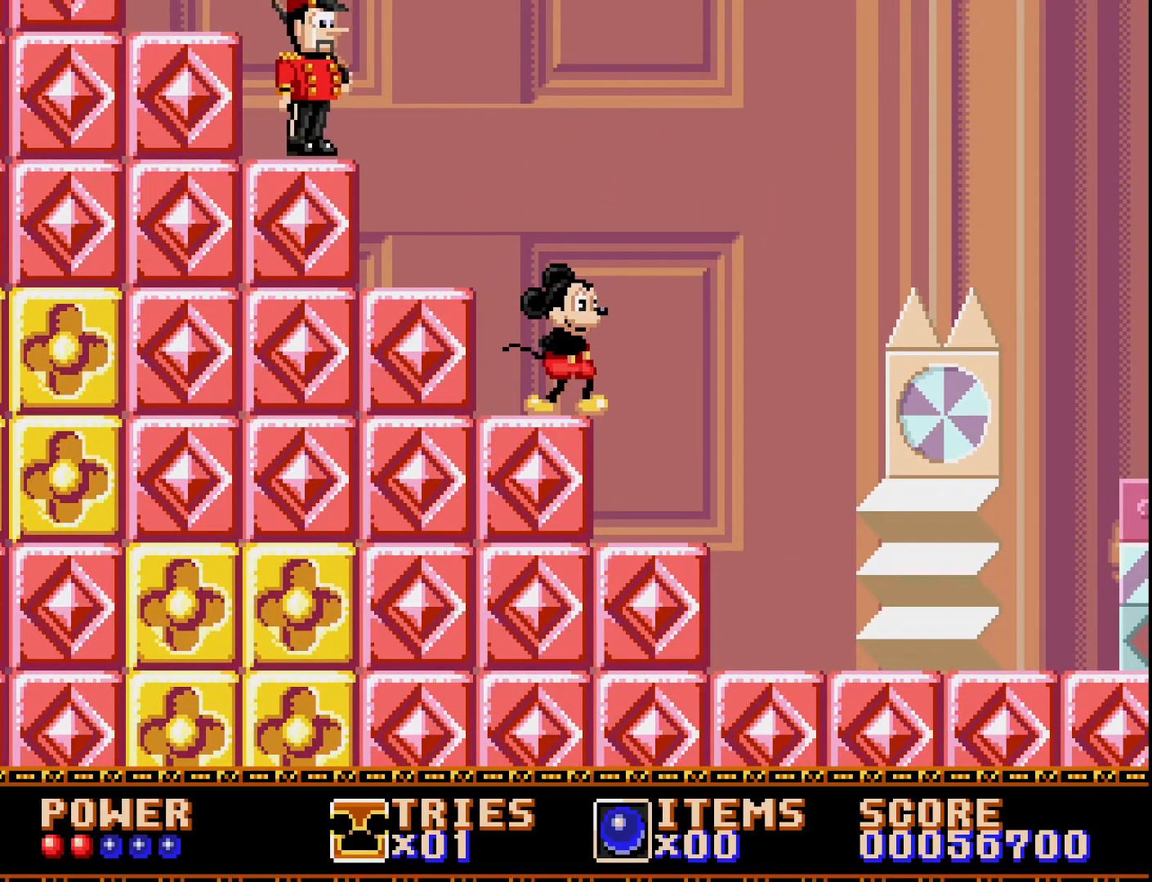
{"buttons": [], "right_stick": "center", "events": [[317, "DPAD_RIGHT", "down"], [417, "DPAD_RIGHT", "up"]]}
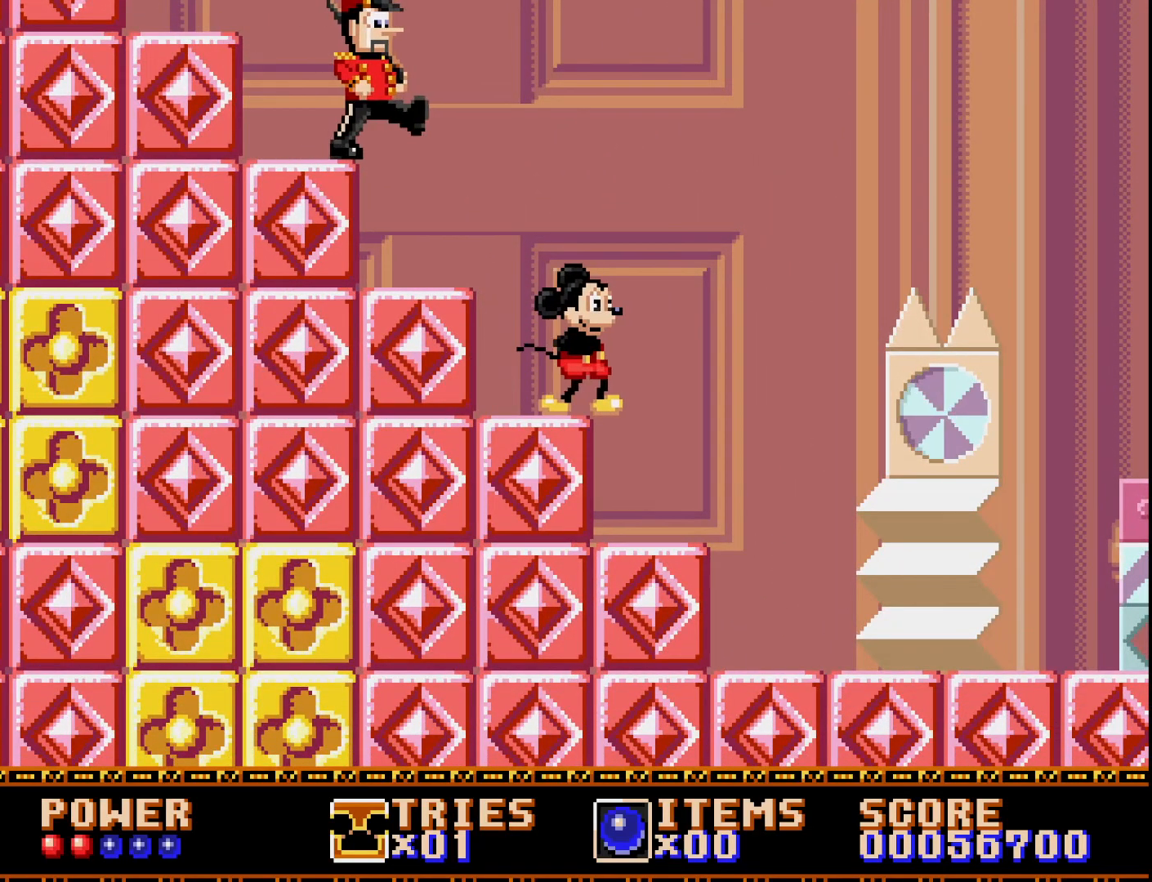
{"buttons": [], "right_stick": "center", "events": [[100, "DPAD_LEFT", "down"], [167, "DPAD_LEFT", "up"]]}
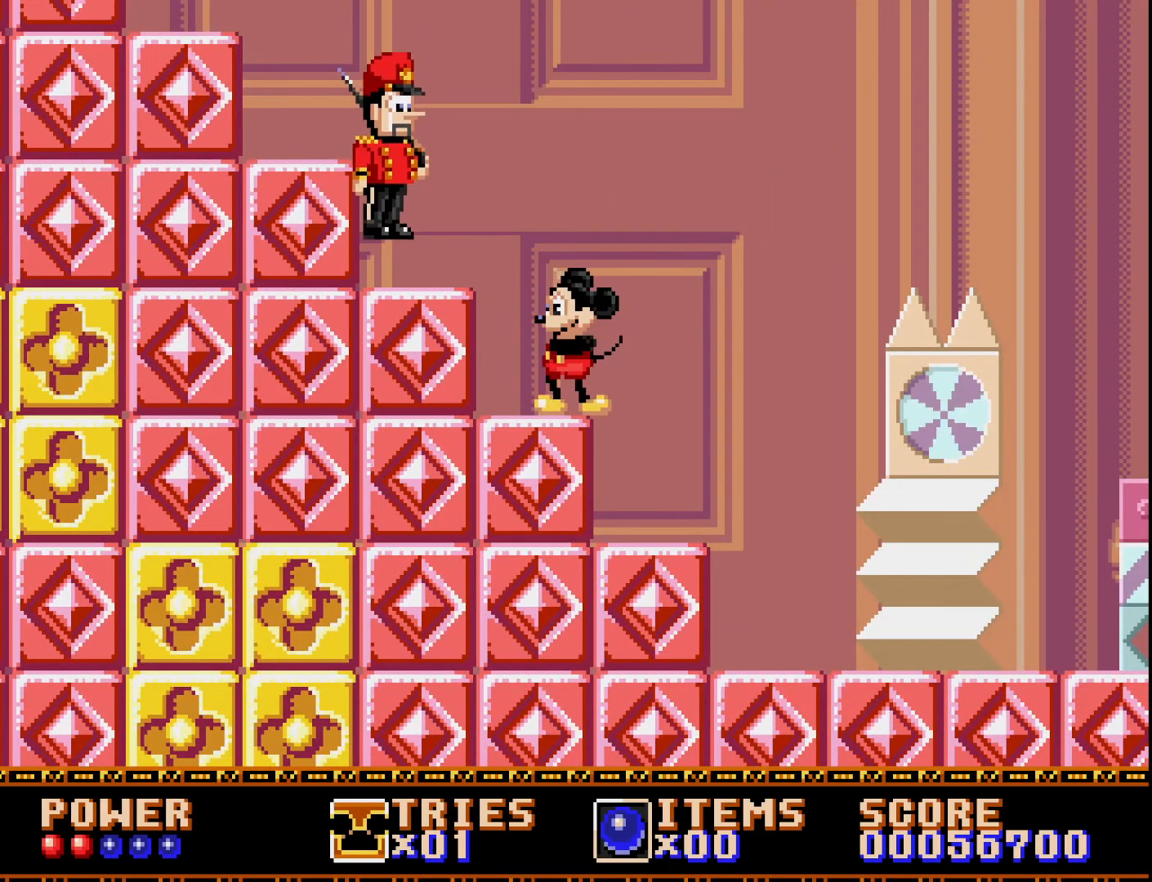
{"buttons": ["A", "DPAD_LEFT"], "right_stick": "center", "events": [[233, "A", "down"], [500, "DPAD_LEFT", "down"]]}
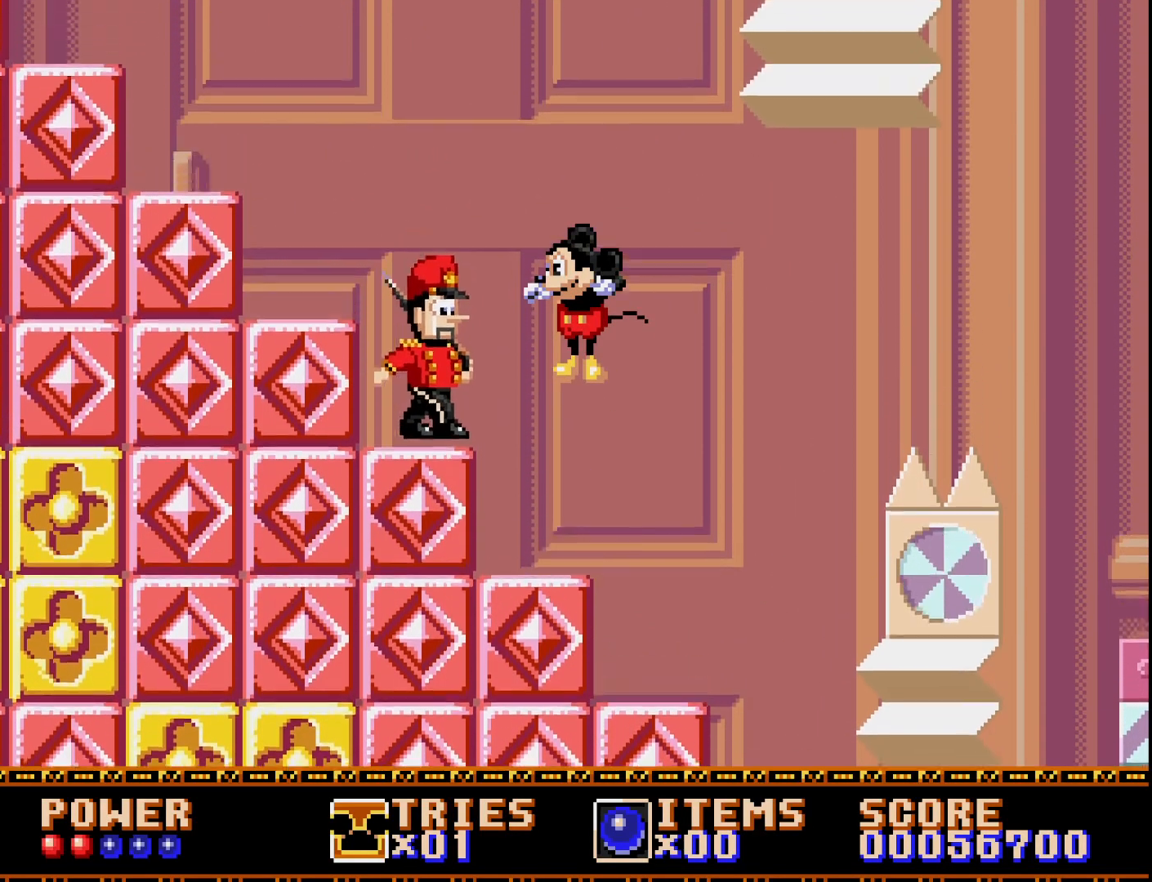
{"buttons": ["A", "DPAD_LEFT"], "right_stick": "center", "events": [[200, "A", "up"], [283, "A", "down"]]}
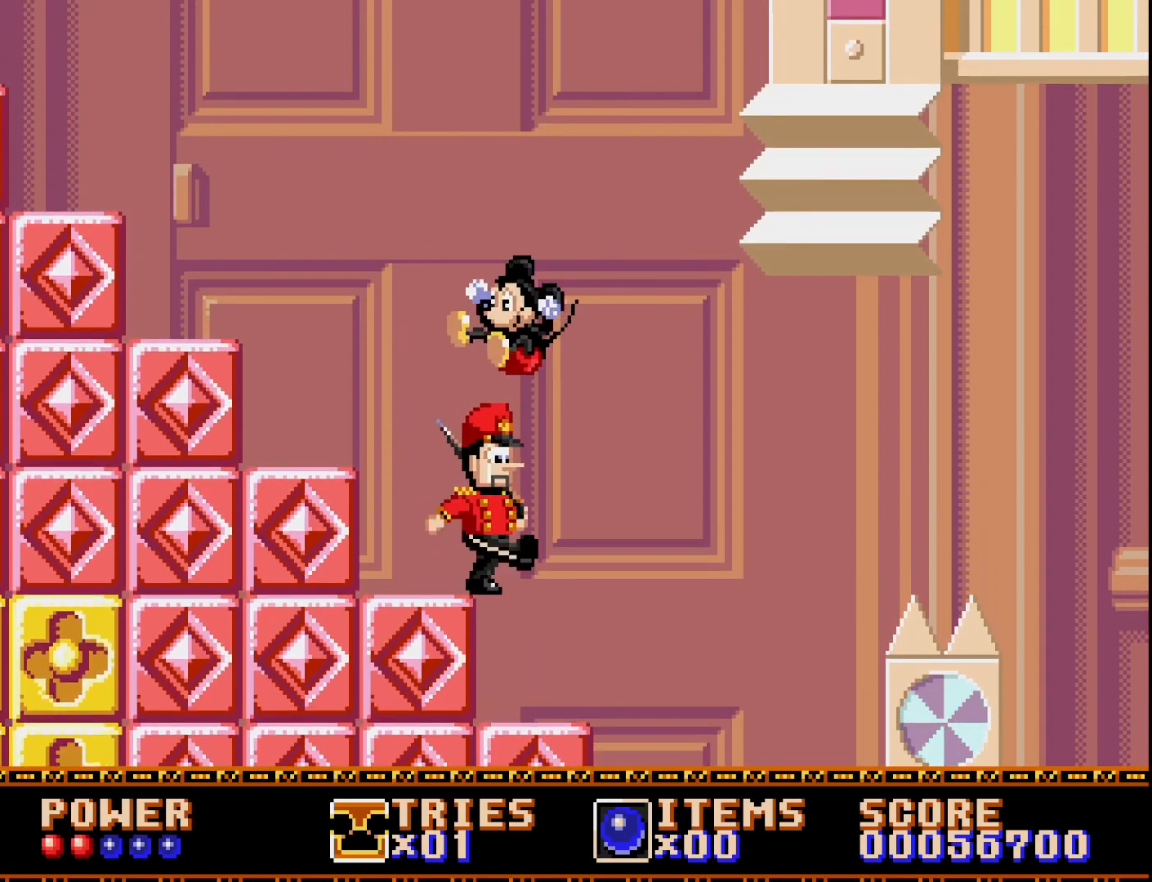
{"buttons": ["A", "DPAD_LEFT"], "right_stick": "center", "events": []}
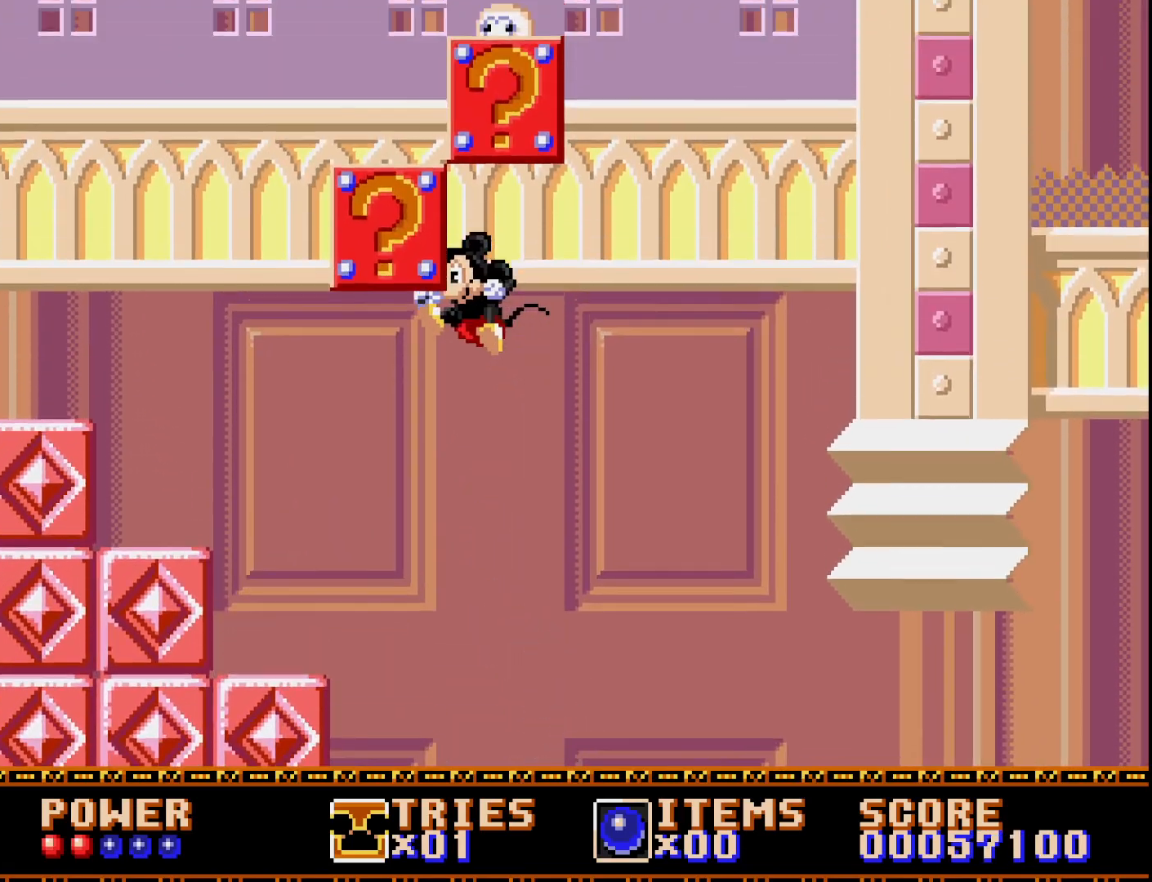
{"buttons": ["DPAD_LEFT"], "right_stick": "center", "events": [[200, "A", "up"]]}
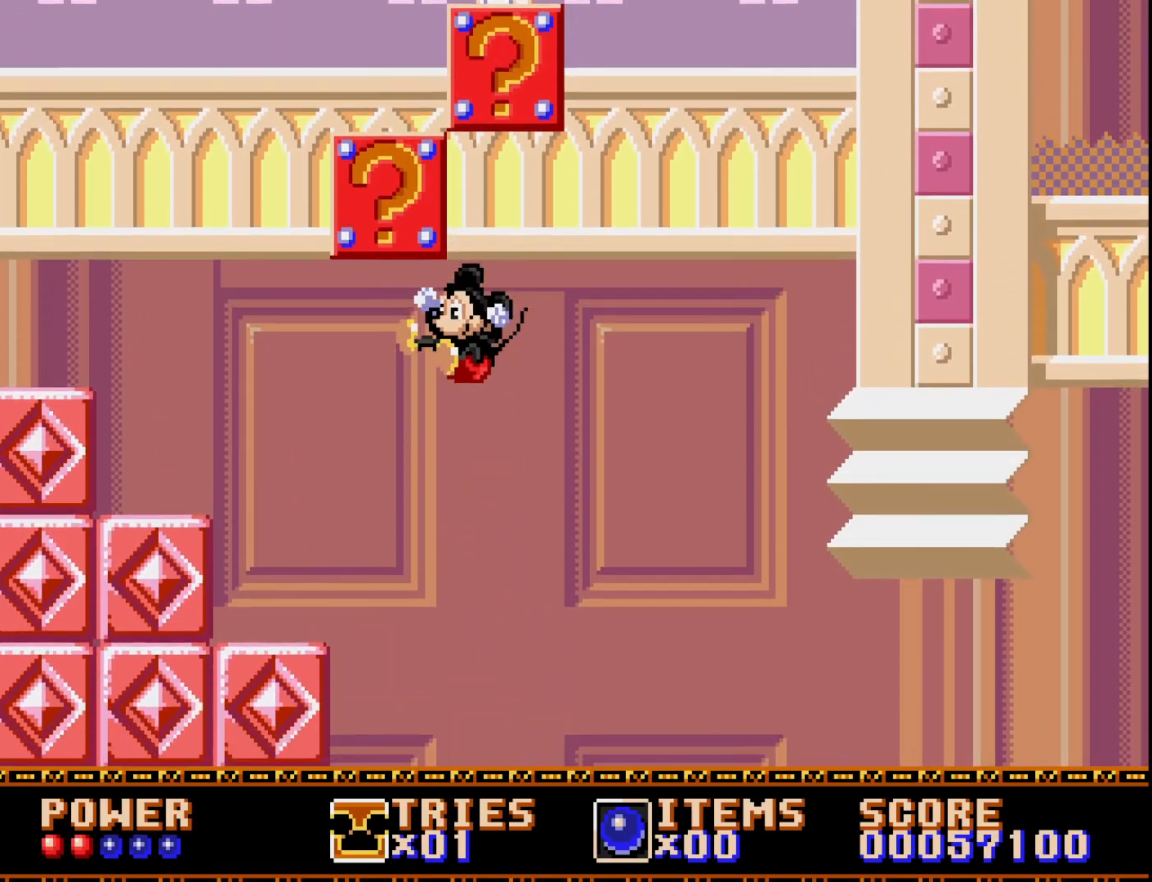
{"buttons": ["A", "DPAD_LEFT"], "right_stick": "center", "events": [[417, "A", "down"]]}
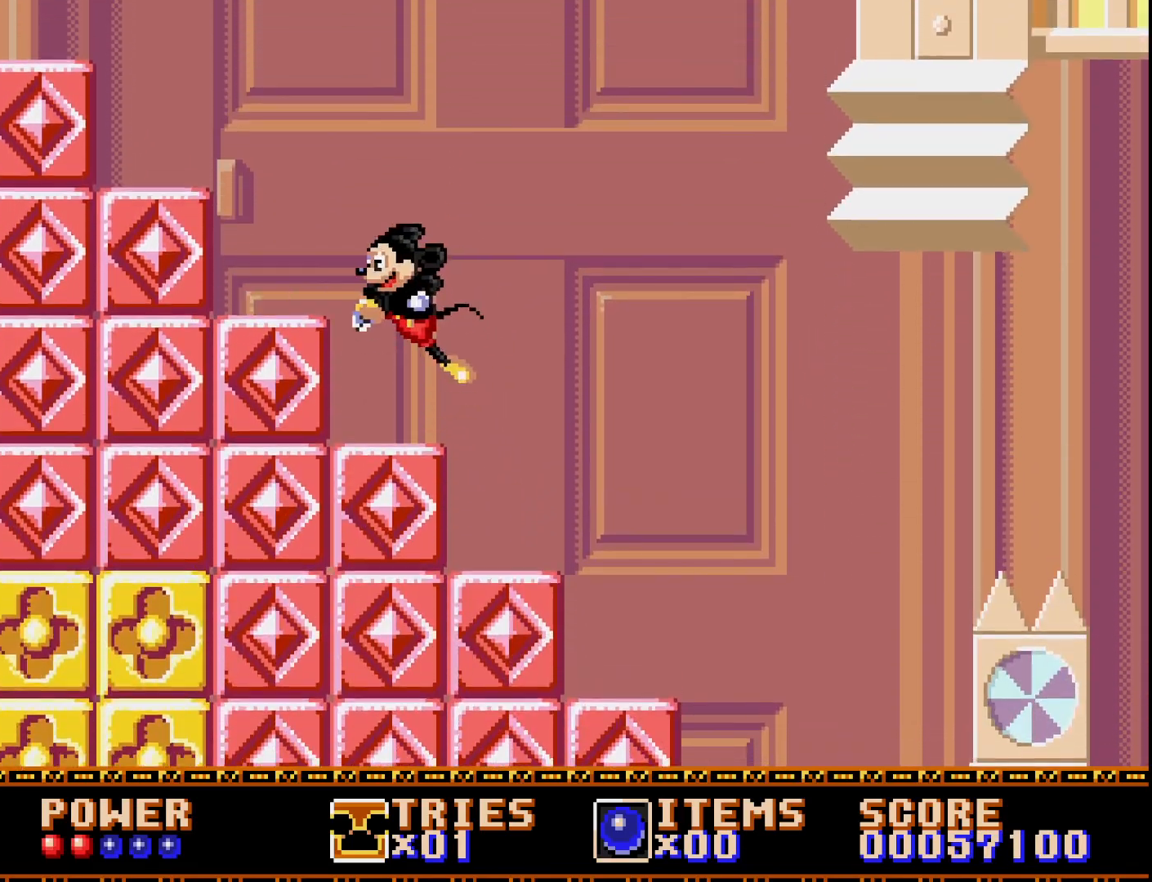
{"buttons": ["DPAD_LEFT"], "right_stick": "center", "events": [[367, "A", "up"]]}
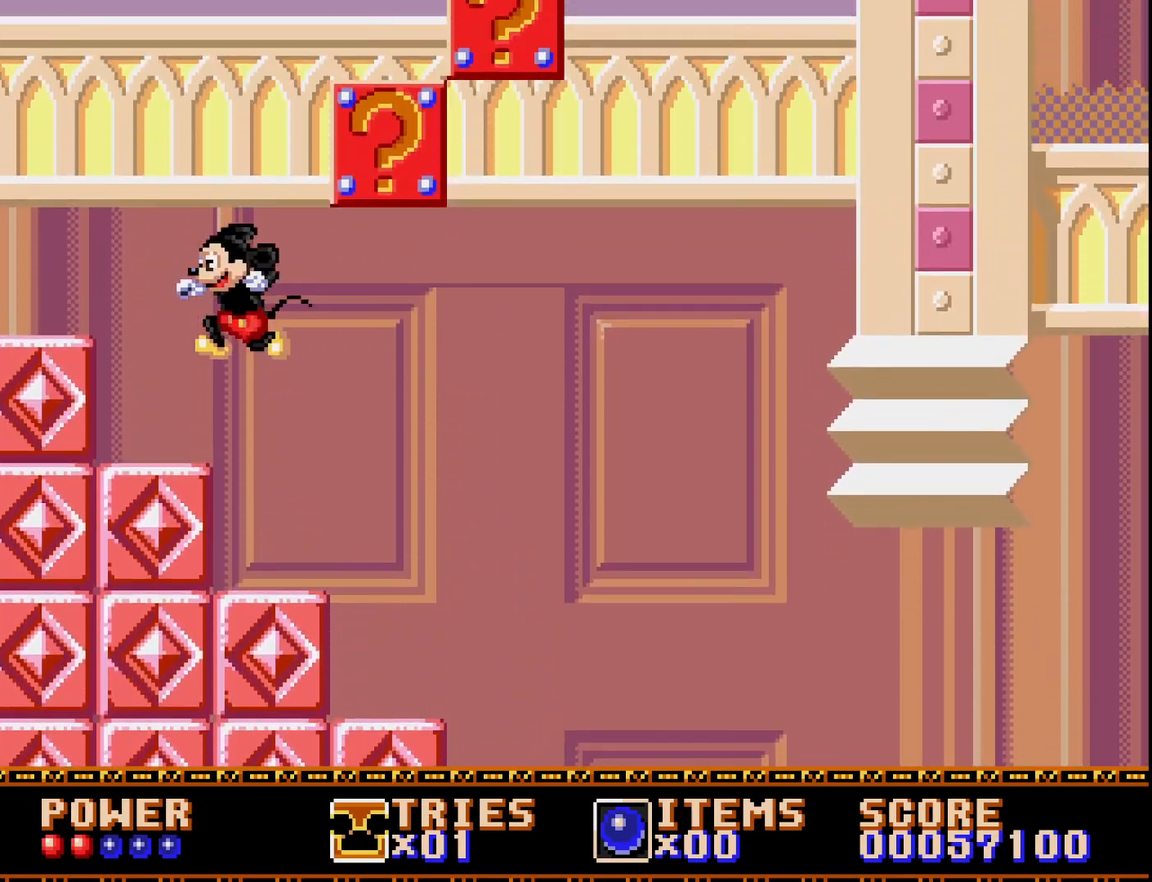
{"buttons": ["DPAD_LEFT"], "right_stick": "center", "events": [[383, "A", "down"], [500, "A", "up"]]}
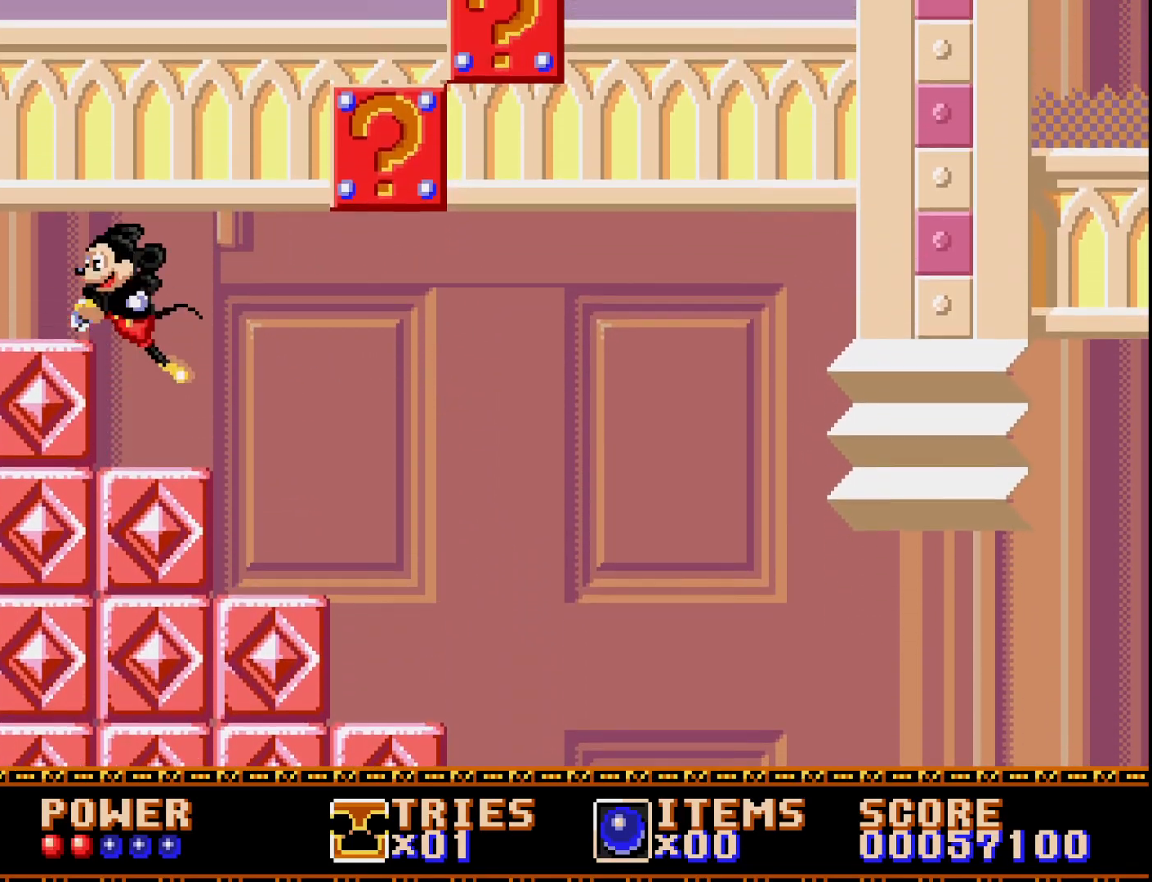
{"buttons": [], "right_stick": "center", "events": [[417, "DPAD_LEFT", "up"]]}
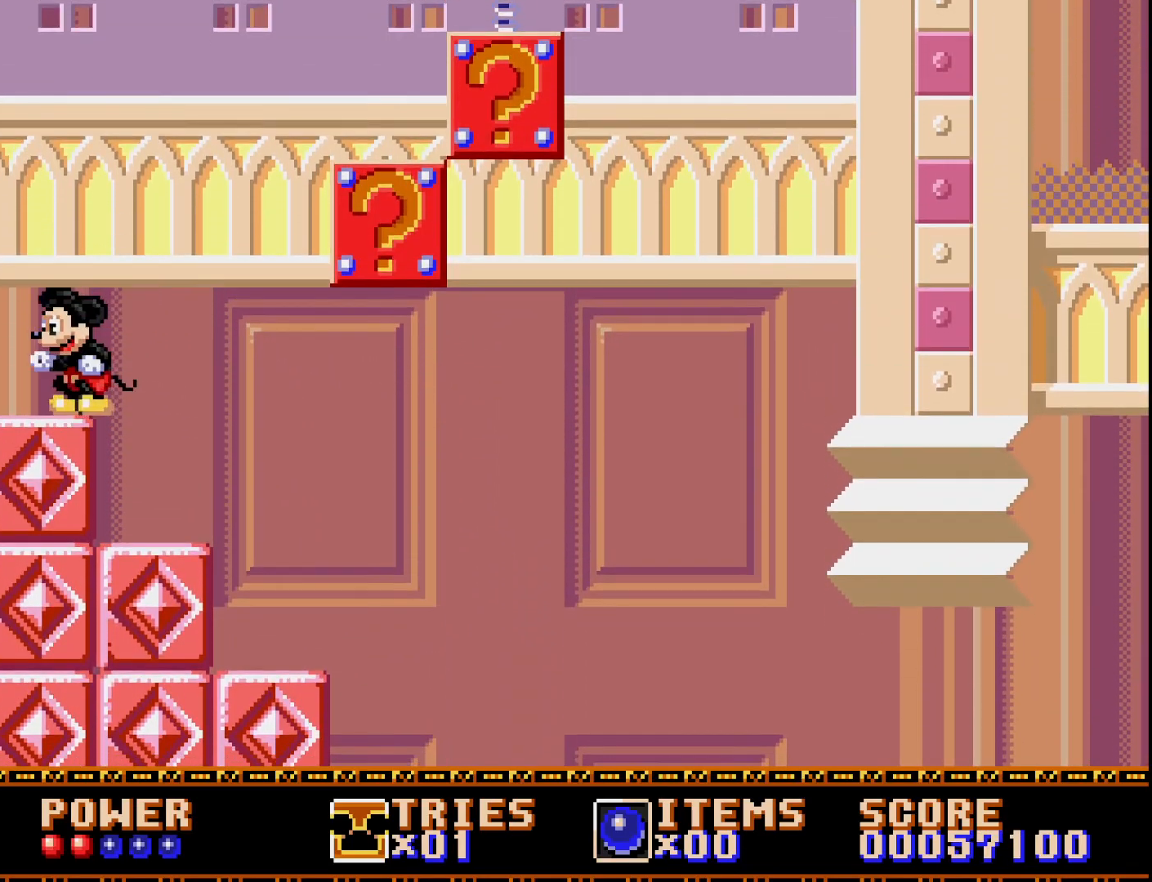
{"buttons": ["A", "DPAD_RIGHT"], "right_stick": "center", "events": [[33, "DPAD_RIGHT", "down"], [200, "A", "down"]]}
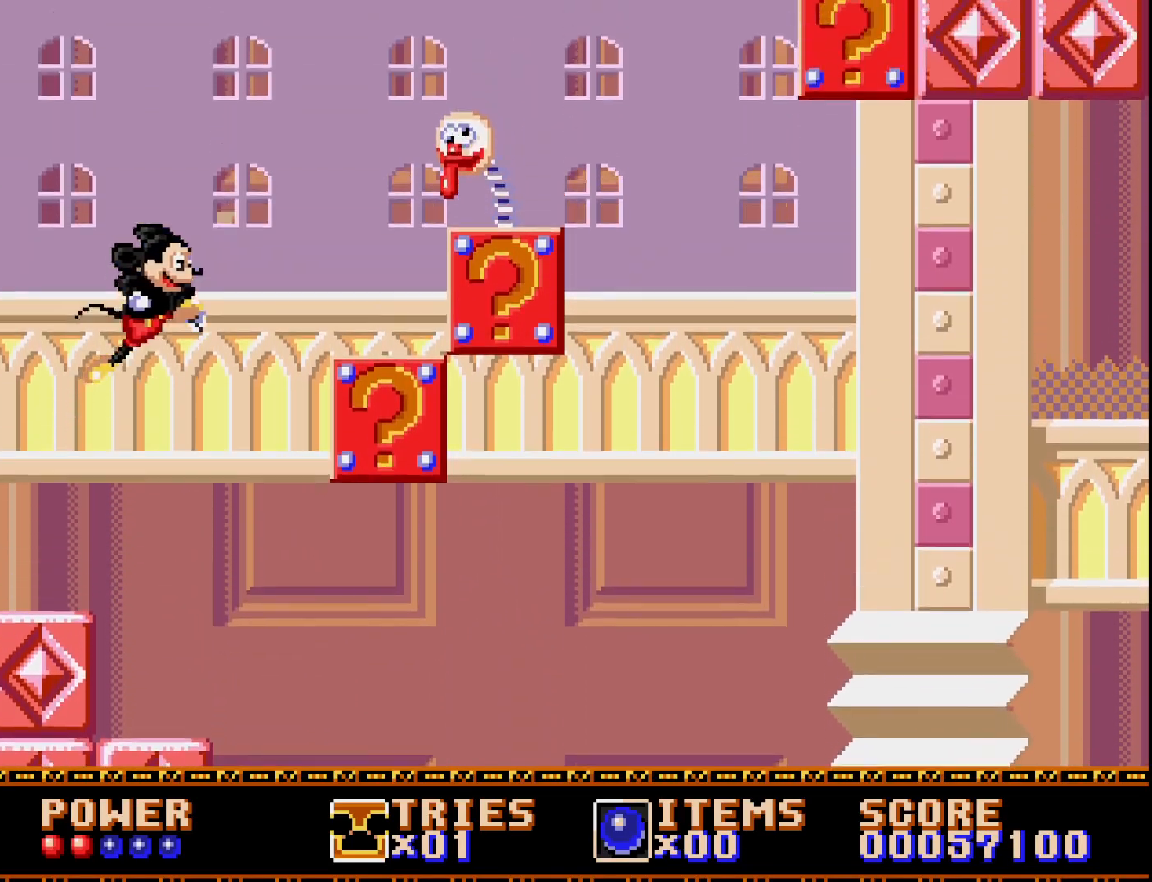
{"buttons": ["DPAD_LEFT"], "right_stick": "center", "events": [[367, "DPAD_RIGHT", "up"], [383, "A", "up"], [500, "DPAD_LEFT", "down"]]}
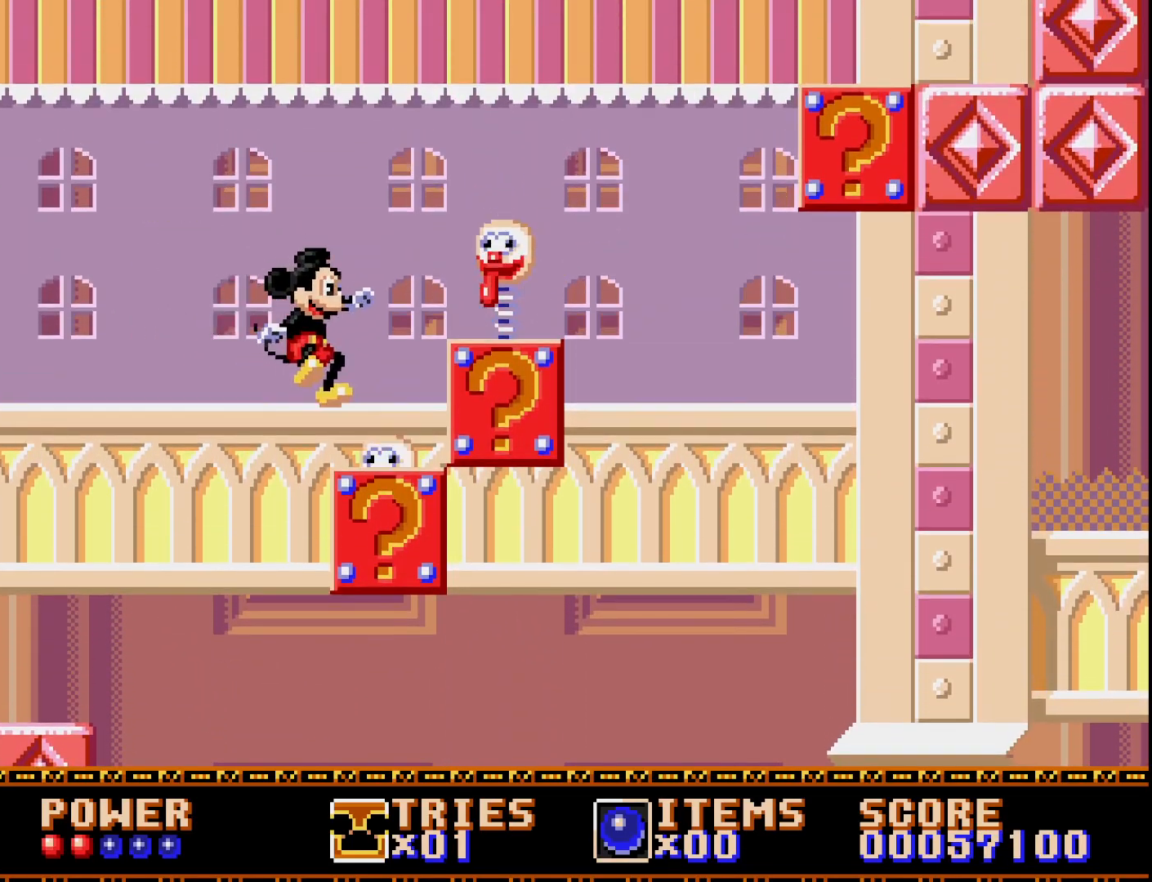
{"buttons": ["A", "DPAD_RIGHT"], "right_stick": "center", "events": [[167, "DPAD_LEFT", "up"], [217, "A", "down"], [400, "DPAD_RIGHT", "down"]]}